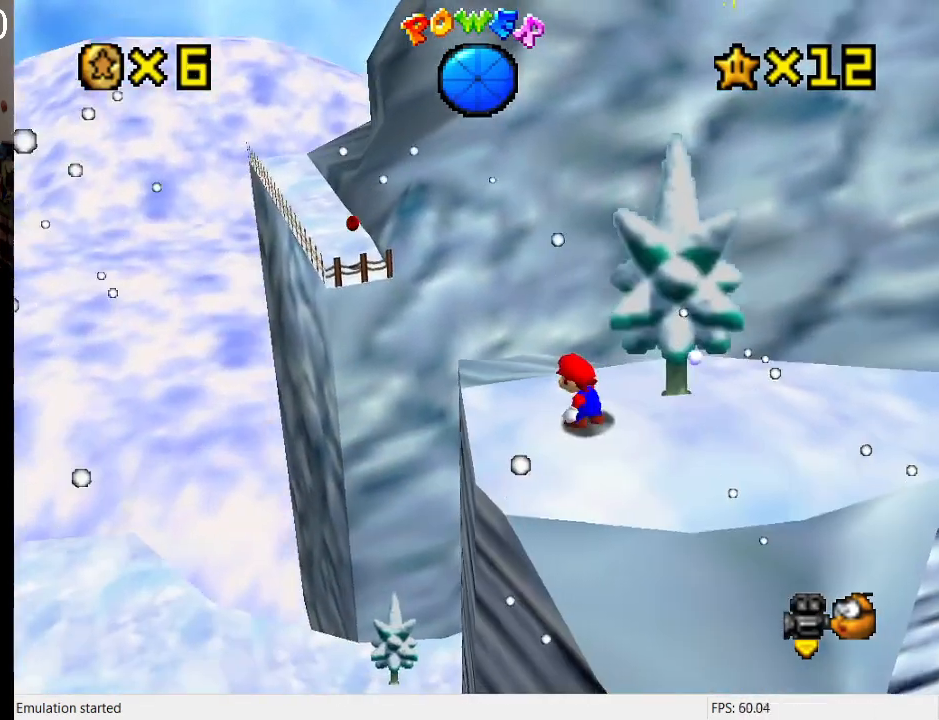
Gameplay with a controller (PlayStation layout); each line is a JSON object with the inputs held at the frame after it. "events" lists button and stick changes between this image and that frame as [ms after this image, input, new state], when the widget could be followed in between. Not read: L3 R3.
{"buttons": [], "left_stick": "up-left", "right_stick": "center", "events": [[100, "SQUARE", "down"], [167, "SQUARE", "up"], [167, "left_stick", "up-right"], [233, "left_stick", "up-left"]]}
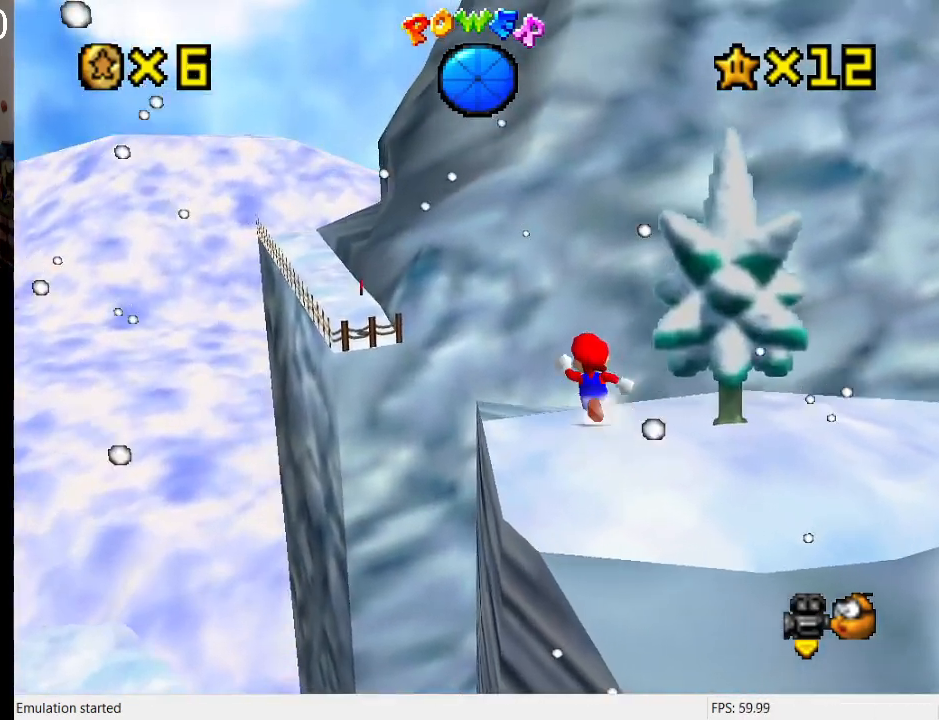
{"buttons": ["CROSS", "L2"], "left_stick": "up-left", "right_stick": "center", "events": [[467, "L2", "down"], [500, "CROSS", "down"]]}
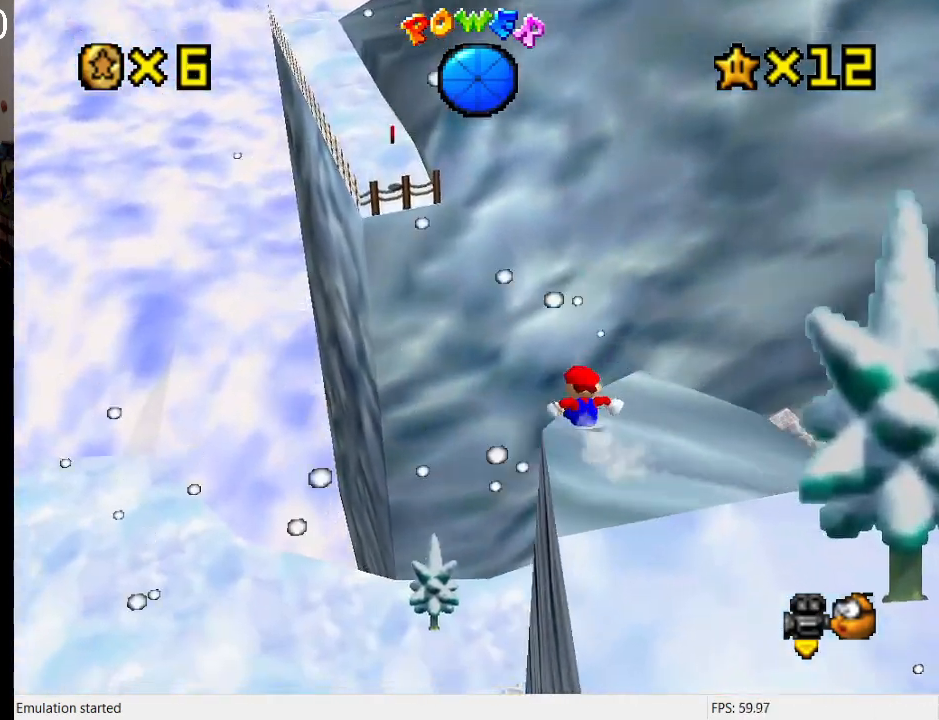
{"buttons": ["CROSS"], "left_stick": "up-left", "right_stick": "center", "events": [[300, "L2", "up"]]}
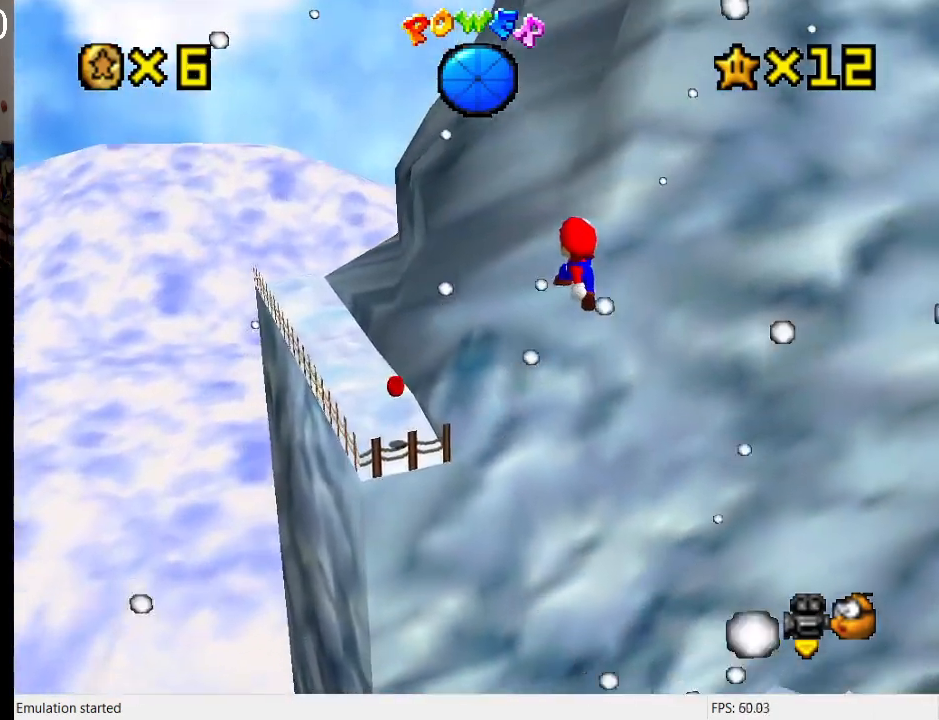
{"buttons": [], "left_stick": "down-right", "right_stick": "center", "events": [[367, "left_stick", "down"], [400, "CROSS", "up"], [433, "left_stick", "down-right"]]}
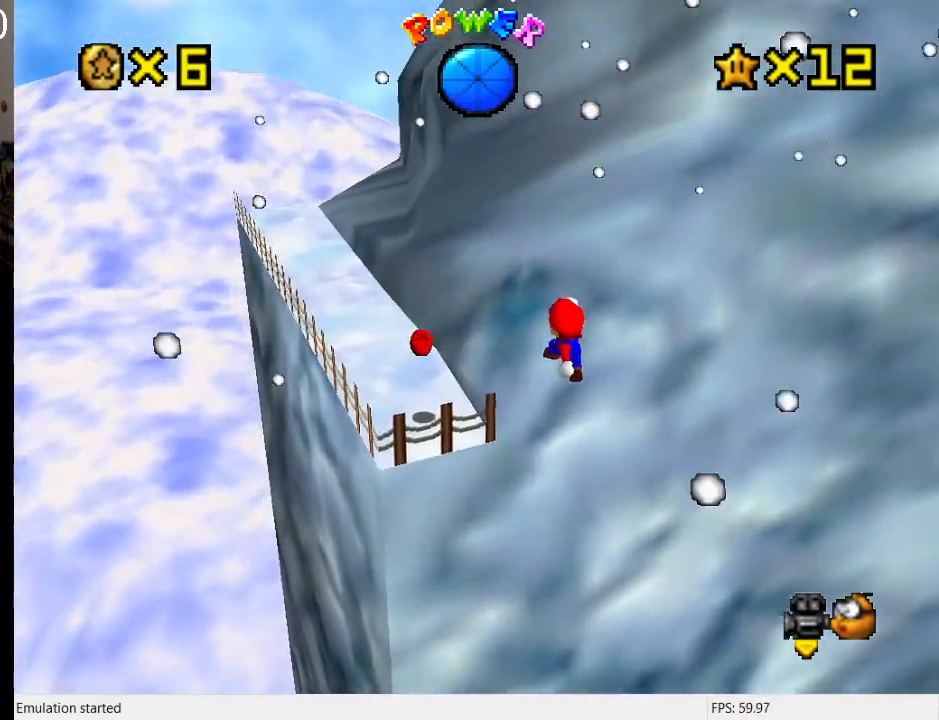
{"buttons": ["SQUARE"], "left_stick": "up-left", "right_stick": "center", "events": [[100, "left_stick", "up-left"], [133, "SQUARE", "down"]]}
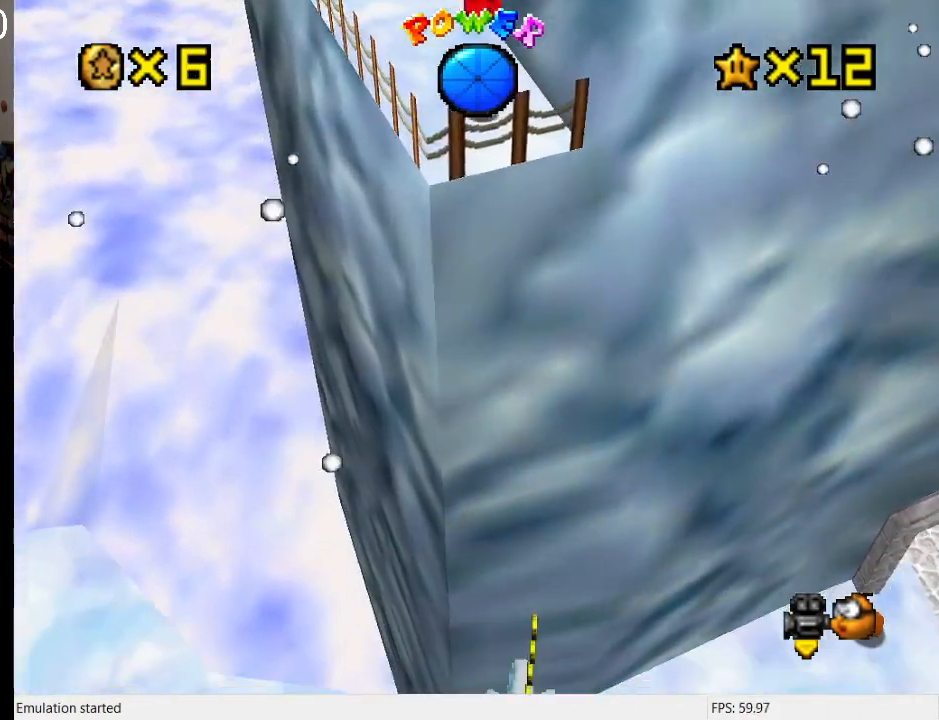
{"buttons": [], "left_stick": "right", "right_stick": "center", "events": [[67, "SQUARE", "up"], [200, "left_stick", "up-right"], [400, "left_stick", "right"]]}
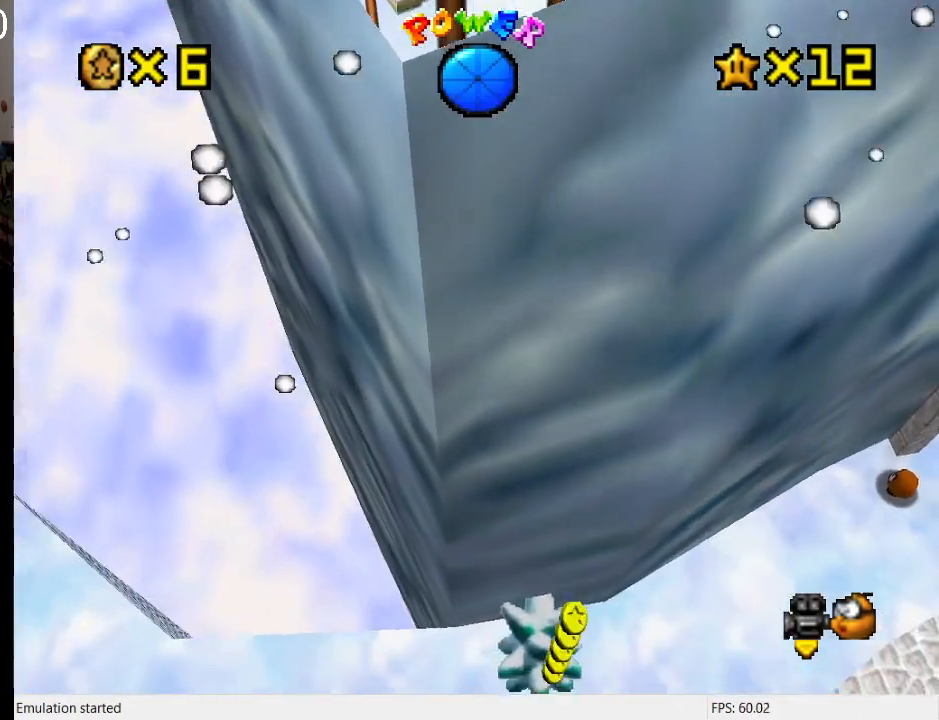
{"buttons": ["L1"], "left_stick": "center", "right_stick": "center", "events": [[33, "left_stick", "center"], [167, "L1", "down"], [300, "L1", "up"], [400, "L1", "down"]]}
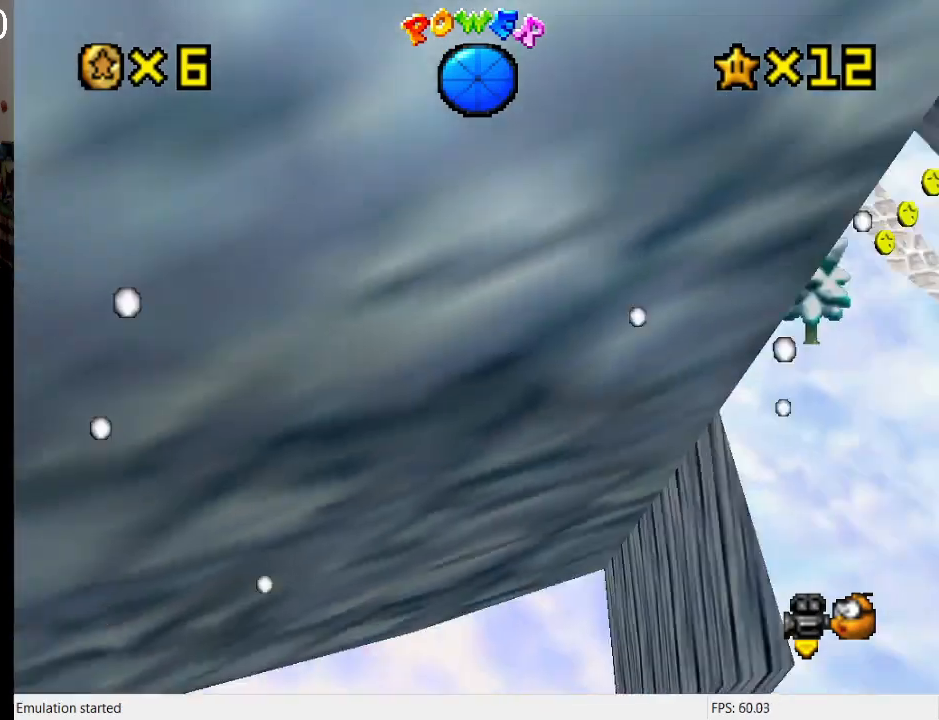
{"buttons": [], "left_stick": "center", "right_stick": "center", "events": [[33, "L1", "up"], [133, "L1", "down"], [267, "L1", "up"]]}
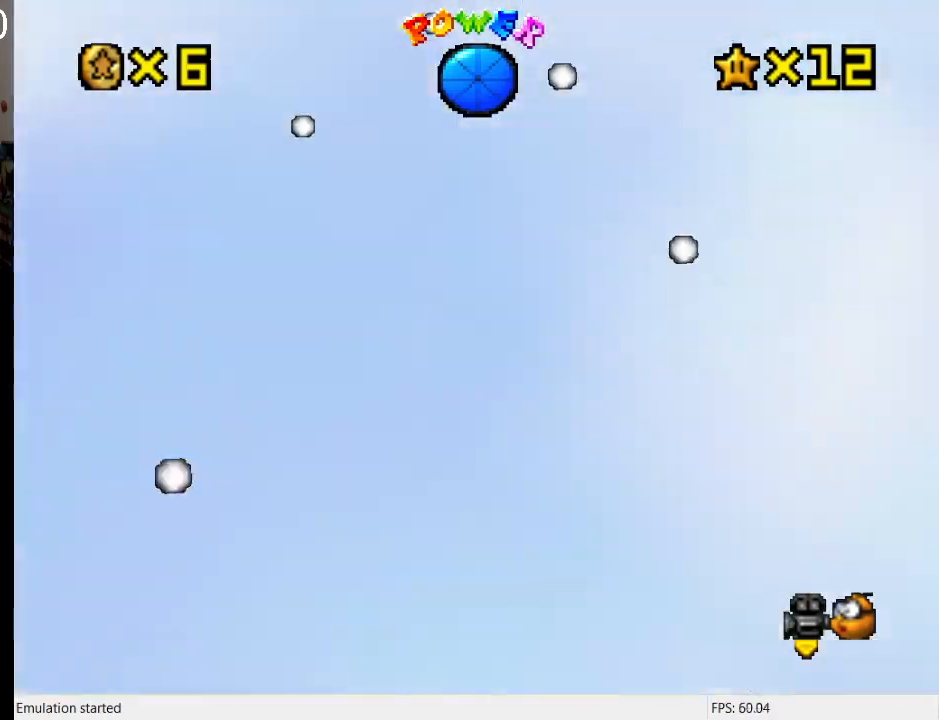
{"buttons": ["R2"], "left_stick": "center", "right_stick": "center", "events": [[433, "R2", "down"]]}
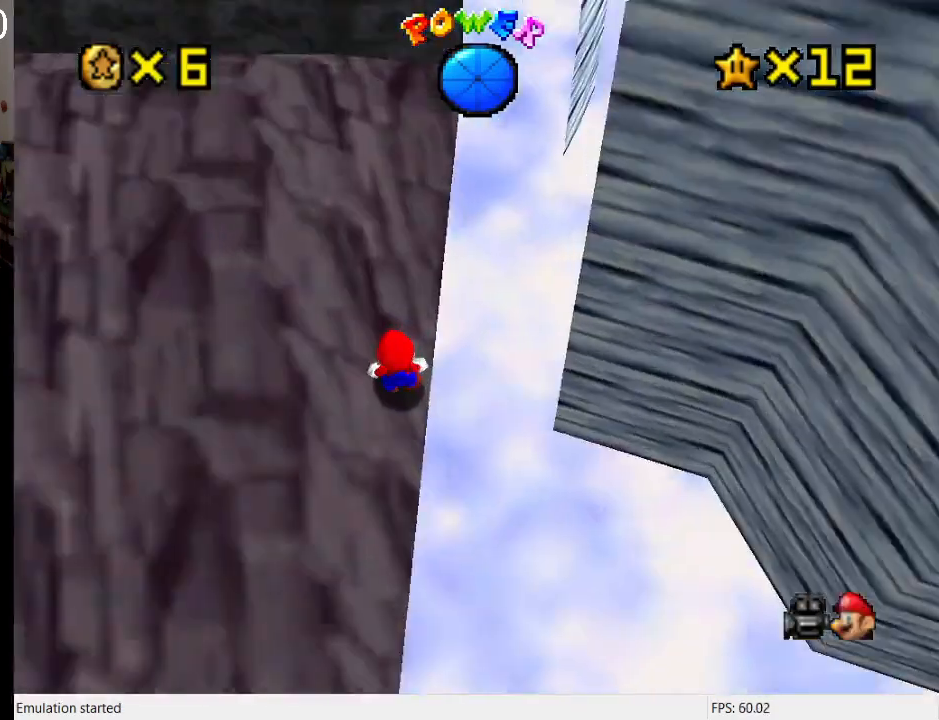
{"buttons": [], "left_stick": "center", "right_stick": "center", "events": [[67, "R2", "up"], [133, "R2", "down"], [300, "R2", "up"]]}
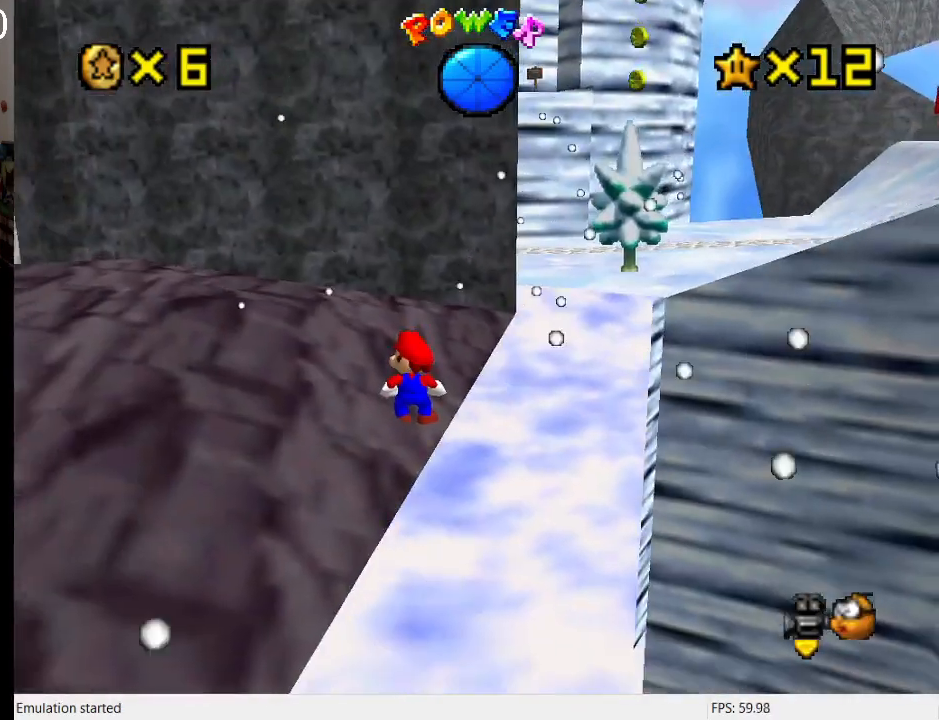
{"buttons": [], "left_stick": "left", "right_stick": "center", "events": [[233, "left_stick", "up-left"], [367, "left_stick", "left"]]}
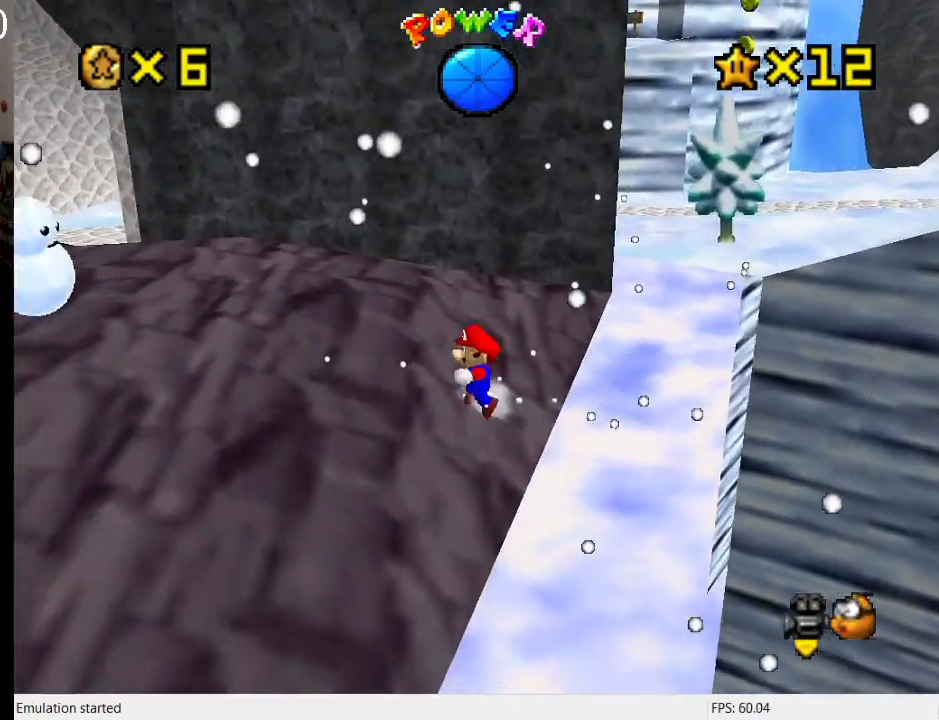
{"buttons": [], "left_stick": "left", "right_stick": "center", "events": []}
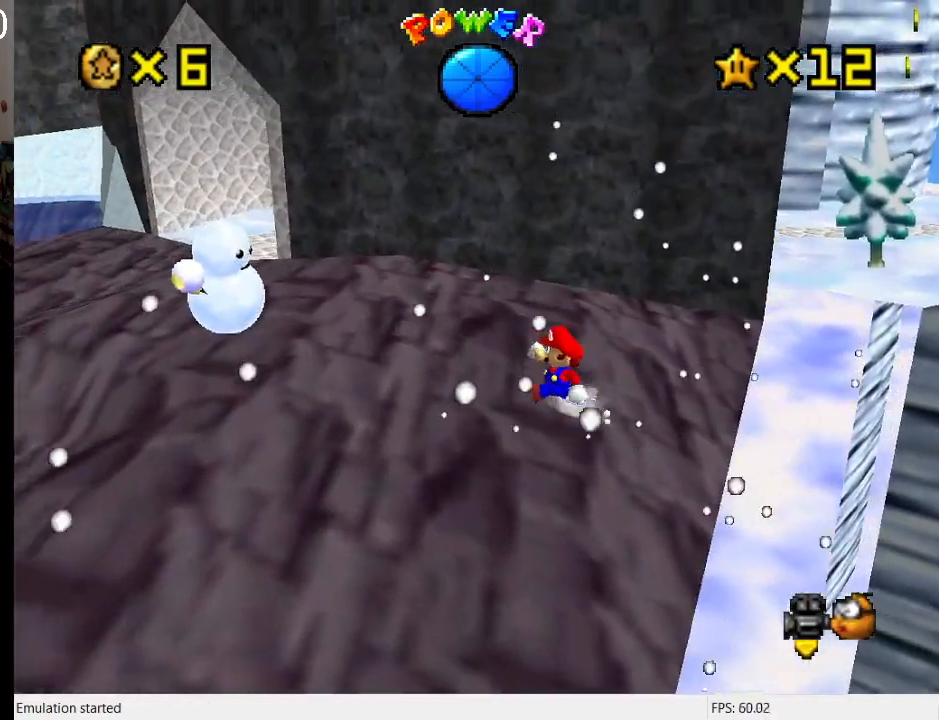
{"buttons": [], "left_stick": "up-left", "right_stick": "center", "events": [[33, "left_stick", "down-left"], [67, "R1", "down"], [200, "left_stick", "left"], [233, "R1", "up"], [333, "R1", "down"], [367, "left_stick", "up-left"], [467, "R1", "up"]]}
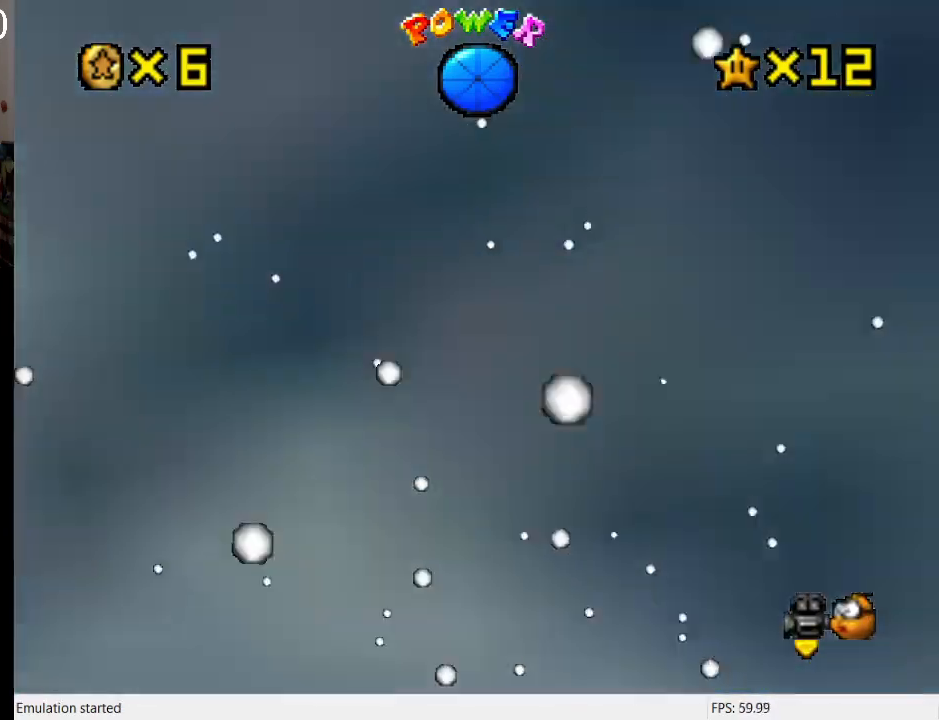
{"buttons": [], "left_stick": "up", "right_stick": "center", "events": [[67, "R1", "down"], [167, "R1", "up"], [433, "left_stick", "up"]]}
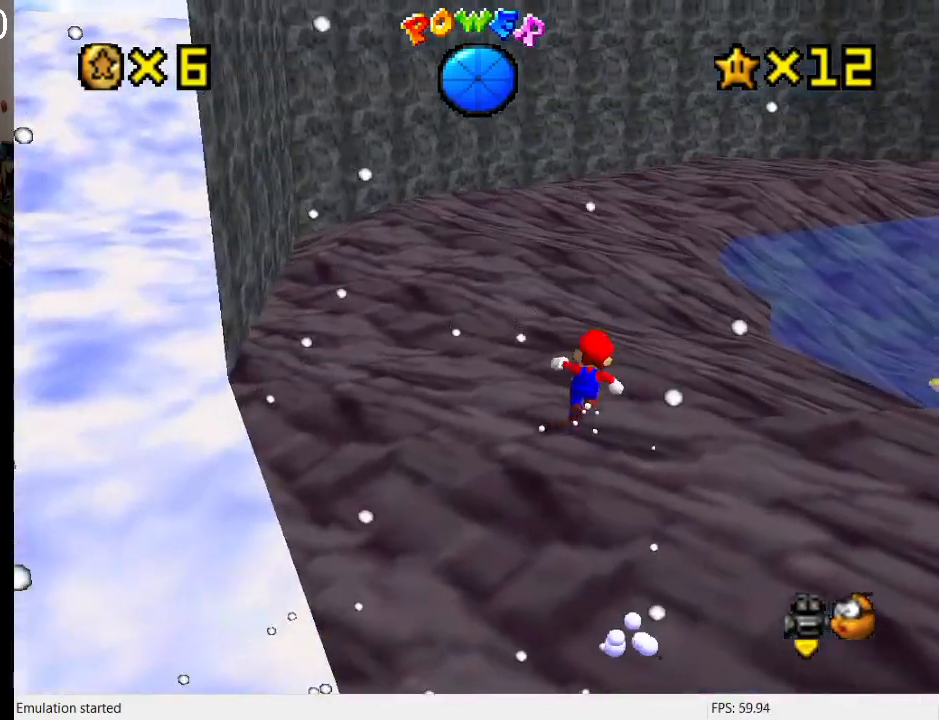
{"buttons": [], "left_stick": "up", "right_stick": "center", "events": [[133, "CROSS", "down"], [233, "CROSS", "up"], [267, "L1", "down"], [400, "L1", "up"]]}
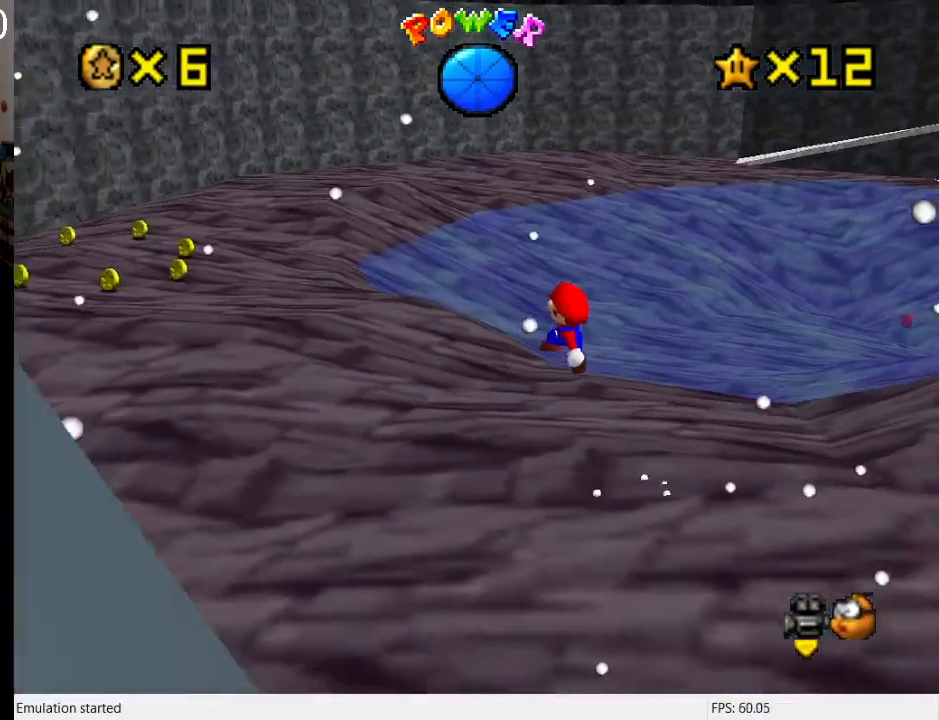
{"buttons": ["CROSS"], "left_stick": "up-left", "right_stick": "center", "events": [[133, "SQUARE", "down"], [200, "left_stick", "up-left"], [233, "L1", "down"], [233, "SQUARE", "up"], [267, "CROSS", "down"], [333, "SQUARE", "down"], [367, "L1", "up"], [500, "SQUARE", "up"]]}
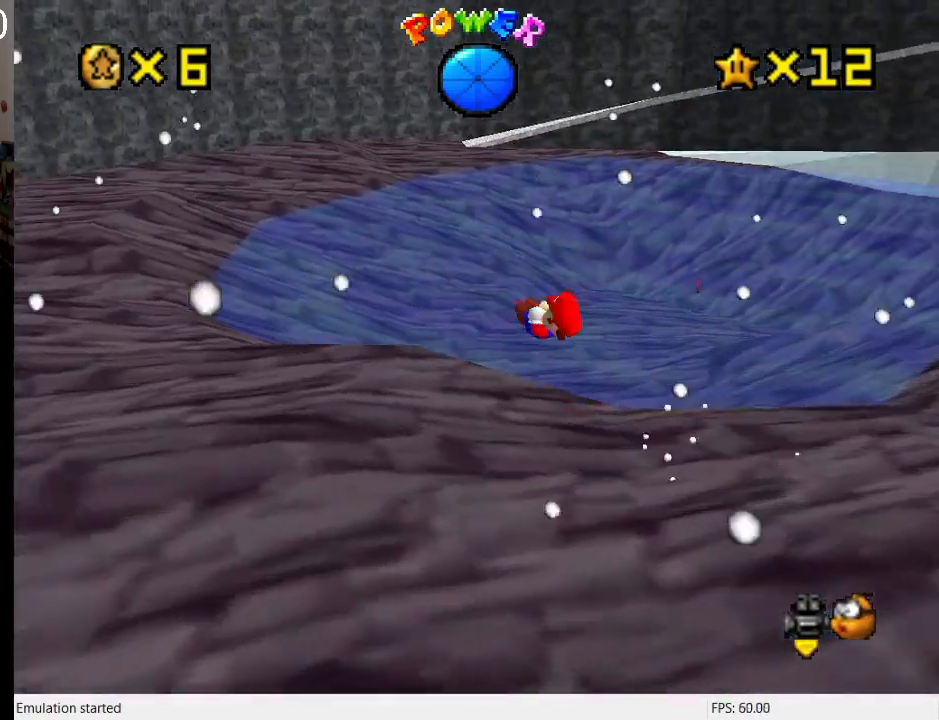
{"buttons": [], "left_stick": "left", "right_stick": "center", "events": [[67, "CROSS", "up"], [100, "left_stick", "left"]]}
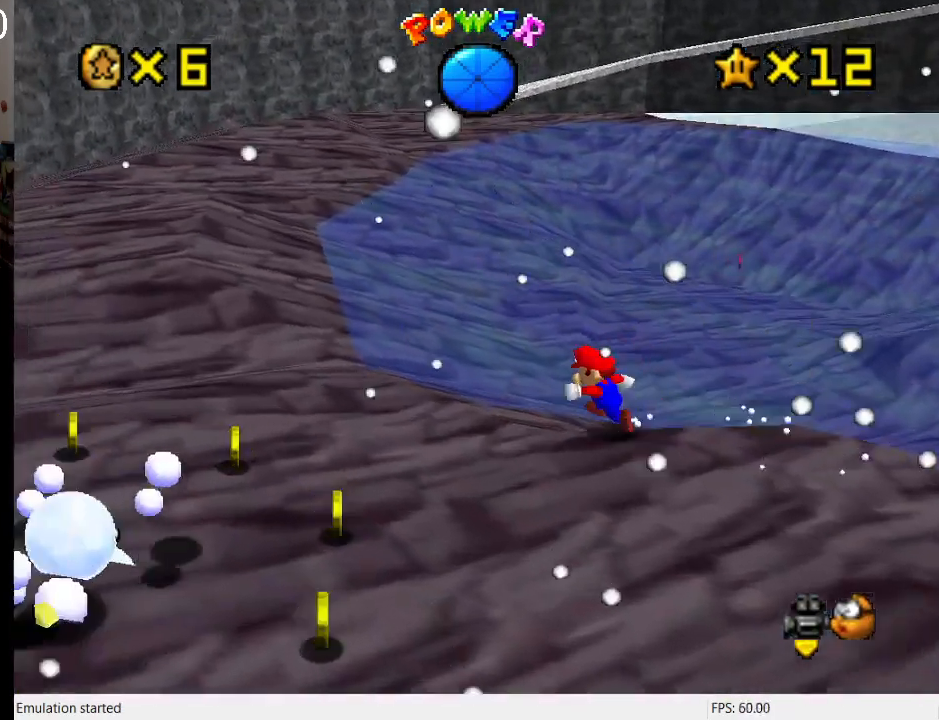
{"buttons": ["SQUARE"], "left_stick": "up-left", "right_stick": "center", "events": [[100, "left_stick", "up-left"], [200, "CROSS", "down"], [333, "CROSS", "up"], [400, "SQUARE", "down"]]}
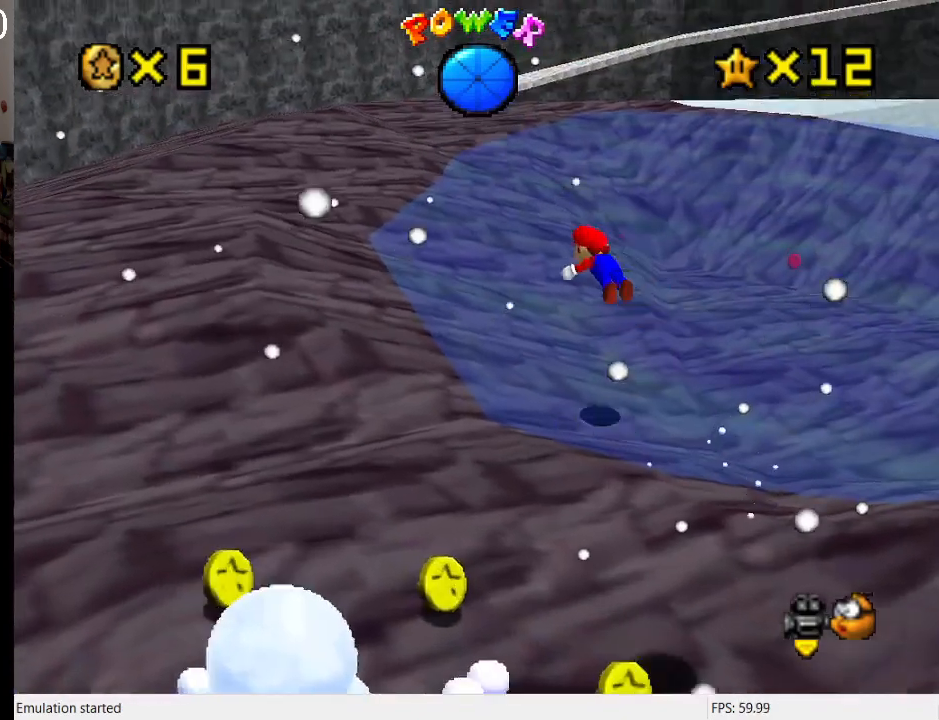
{"buttons": ["CROSS", "SQUARE"], "left_stick": "left", "right_stick": "center", "events": [[67, "L1", "down"], [133, "SQUARE", "up"], [200, "L1", "up"], [267, "left_stick", "left"], [400, "CROSS", "down"], [400, "SQUARE", "down"]]}
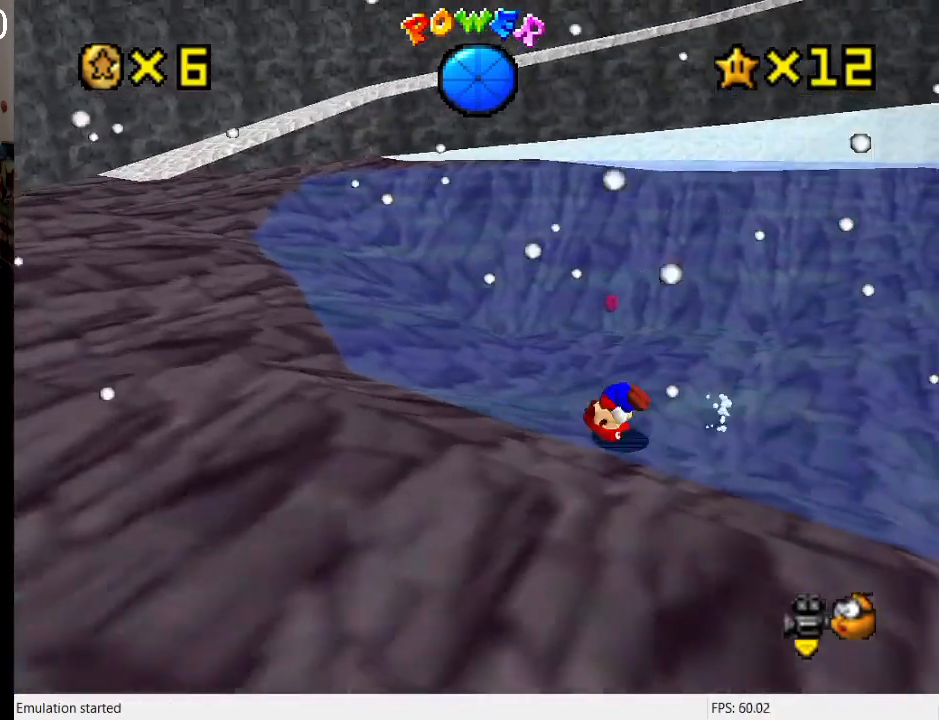
{"buttons": [], "left_stick": "left", "right_stick": "center", "events": [[33, "SQUARE", "up"], [67, "CROSS", "up"]]}
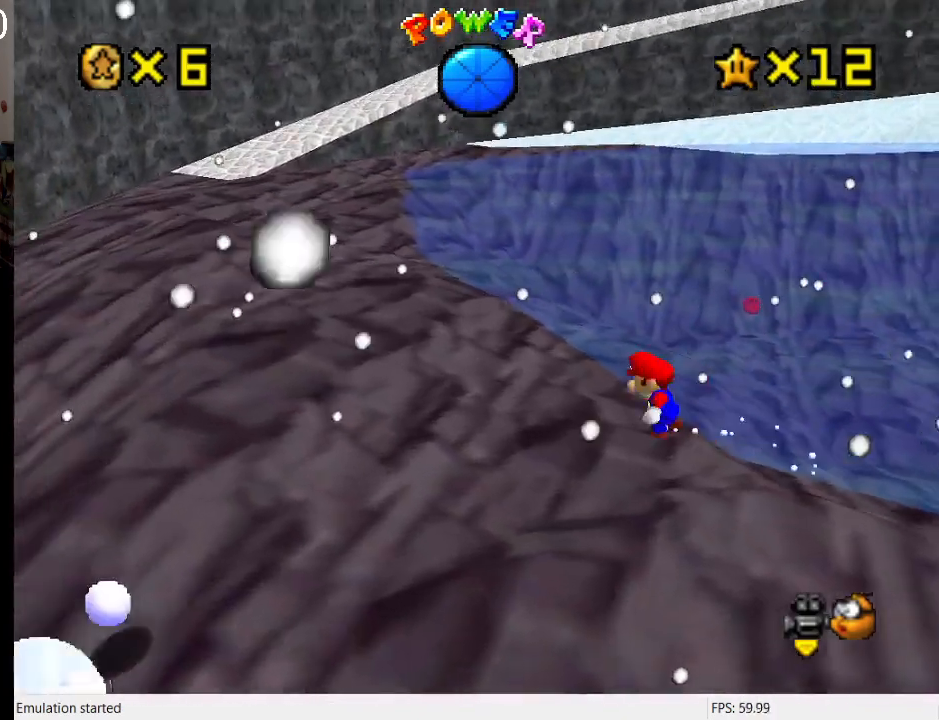
{"buttons": [], "left_stick": "up", "right_stick": "center", "events": [[67, "left_stick", "up-left"], [333, "left_stick", "up"]]}
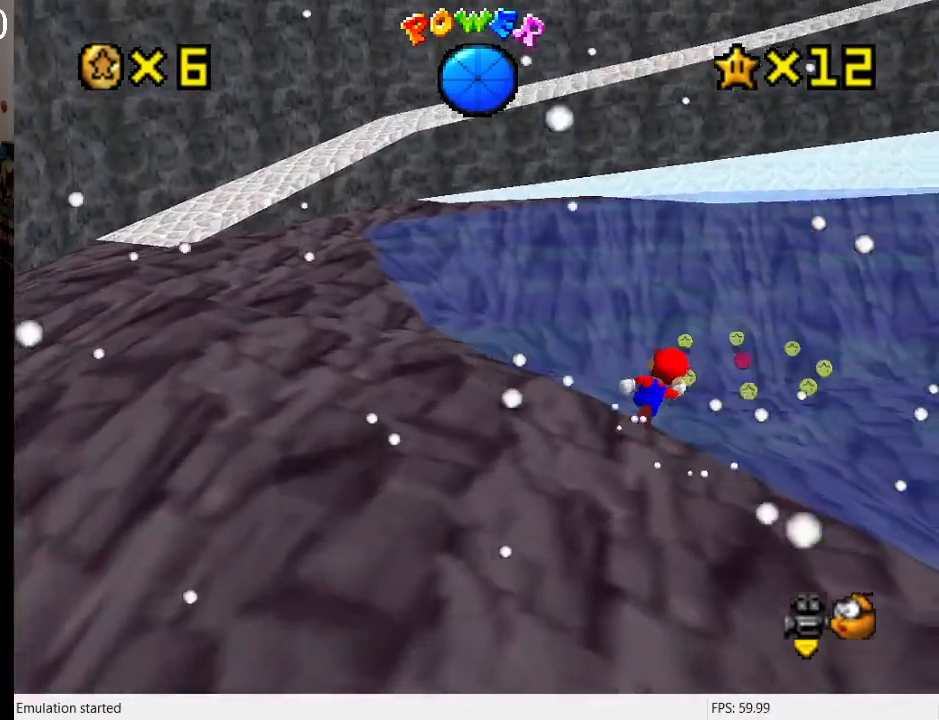
{"buttons": ["CROSS"], "left_stick": "up-left", "right_stick": "center", "events": [[100, "L2", "down"], [167, "CROSS", "down"], [433, "left_stick", "up-left"], [467, "L2", "up"]]}
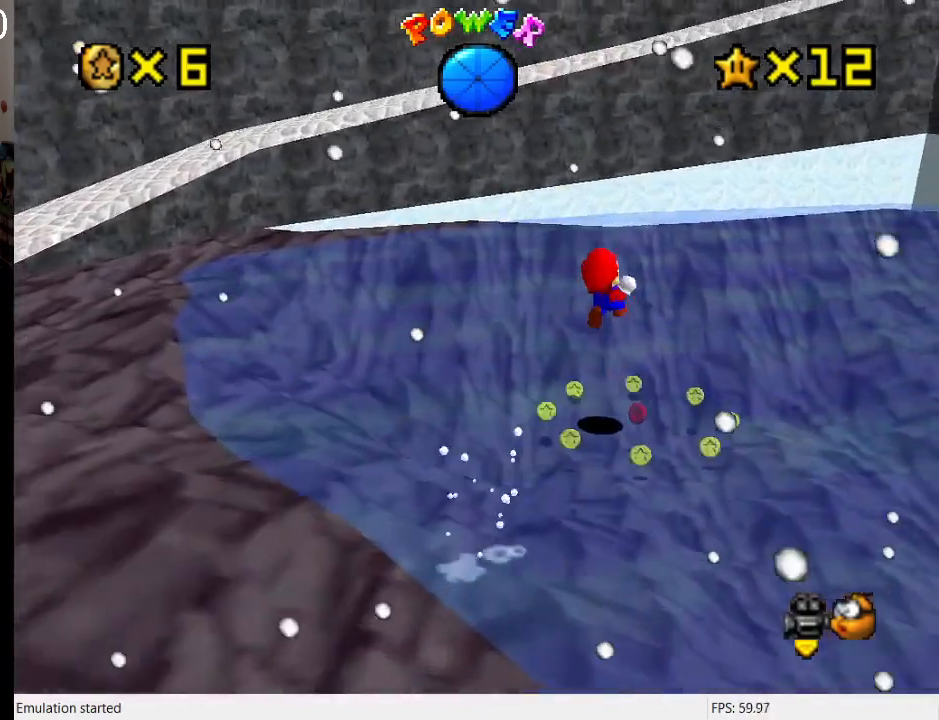
{"buttons": ["CROSS"], "left_stick": "up-left", "right_stick": "center", "events": []}
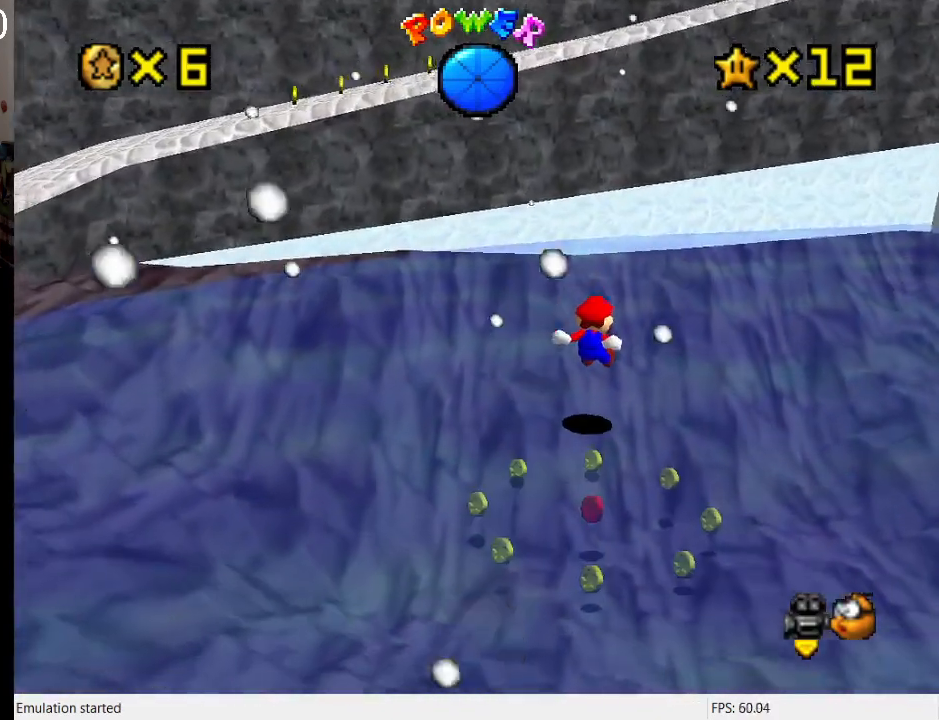
{"buttons": [], "left_stick": "up", "right_stick": "center", "events": [[67, "CROSS", "up"], [267, "left_stick", "center"], [433, "left_stick", "up"]]}
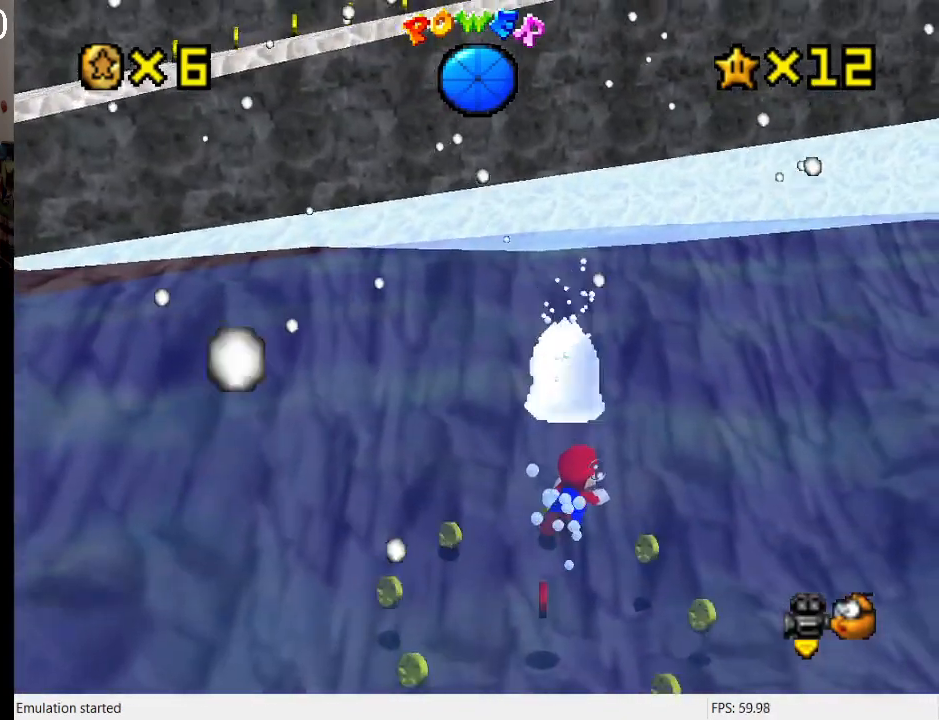
{"buttons": [], "left_stick": "up", "right_stick": "center", "events": []}
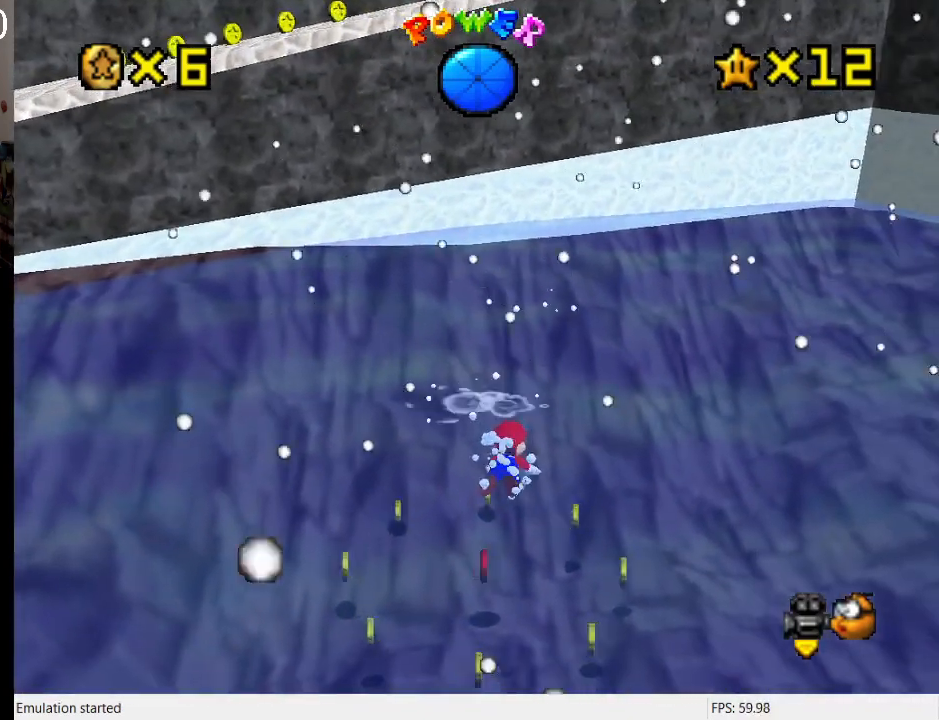
{"buttons": [], "left_stick": "up", "right_stick": "center", "events": []}
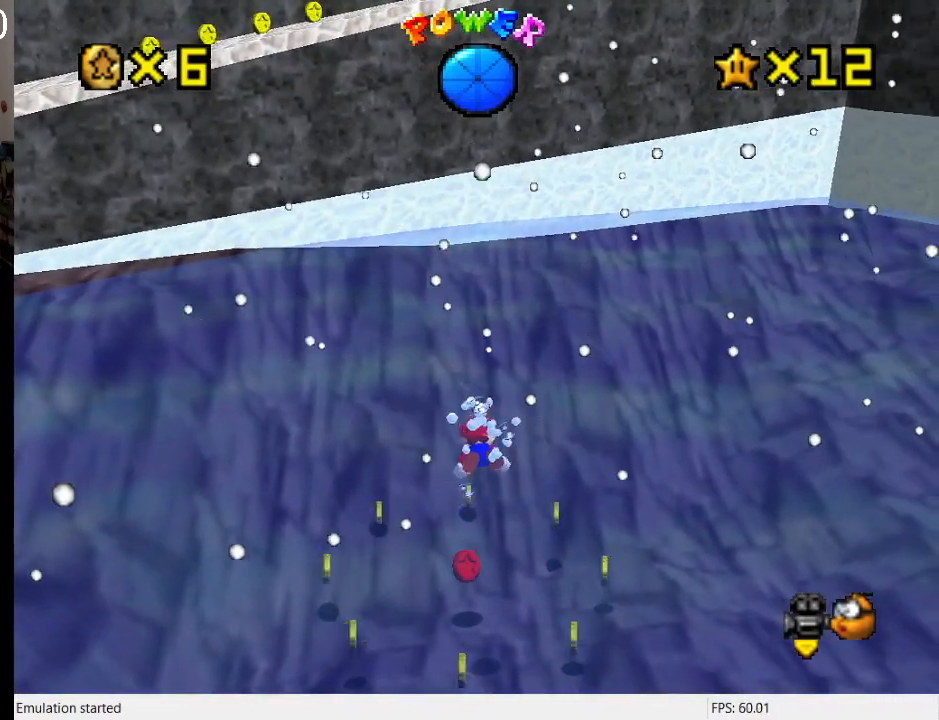
{"buttons": ["CROSS"], "left_stick": "up", "right_stick": "center", "events": [[167, "CROSS", "down"]]}
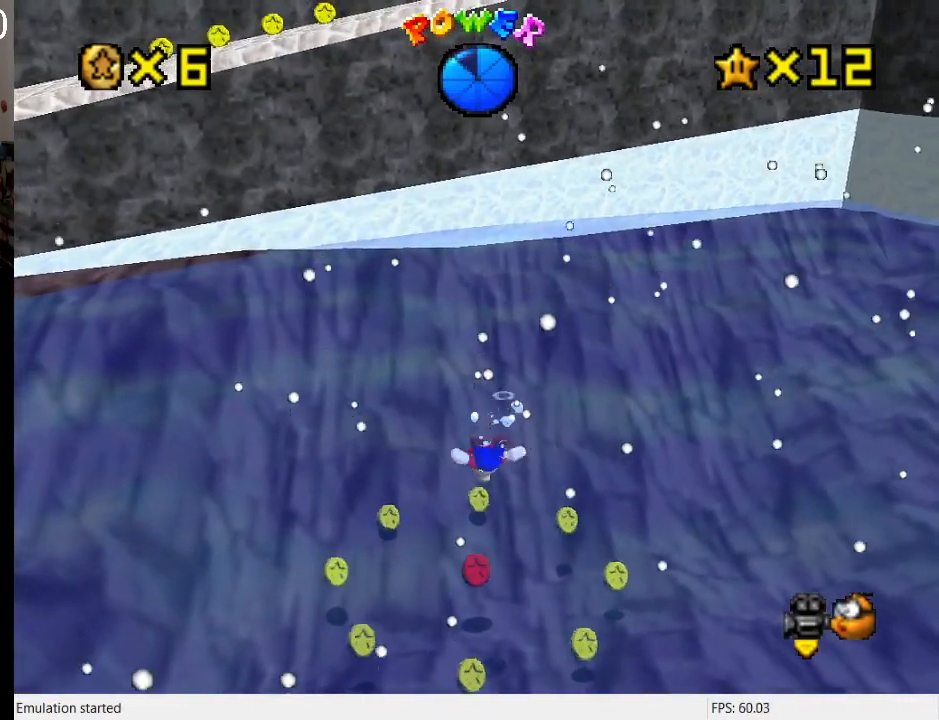
{"buttons": [], "left_stick": "up", "right_stick": "center", "events": [[433, "CROSS", "up"]]}
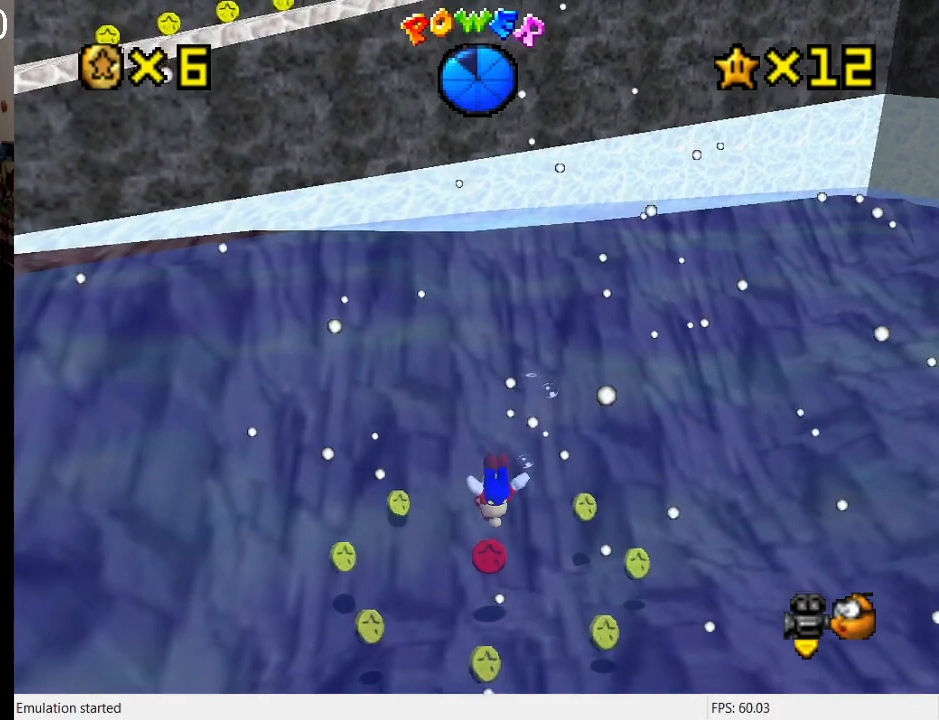
{"buttons": [], "left_stick": "down-left", "right_stick": "center", "events": [[33, "CROSS", "down"], [100, "left_stick", "center"], [167, "left_stick", "down-left"], [400, "CROSS", "up"]]}
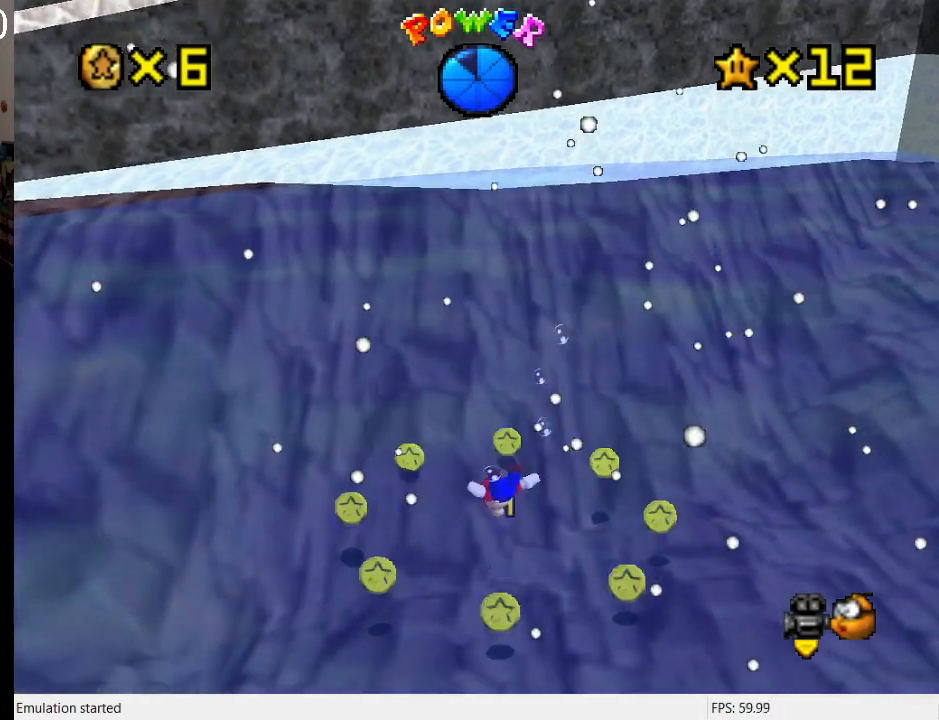
{"buttons": [], "left_stick": "down-left", "right_stick": "center", "events": [[133, "left_stick", "down-right"], [400, "left_stick", "down-left"]]}